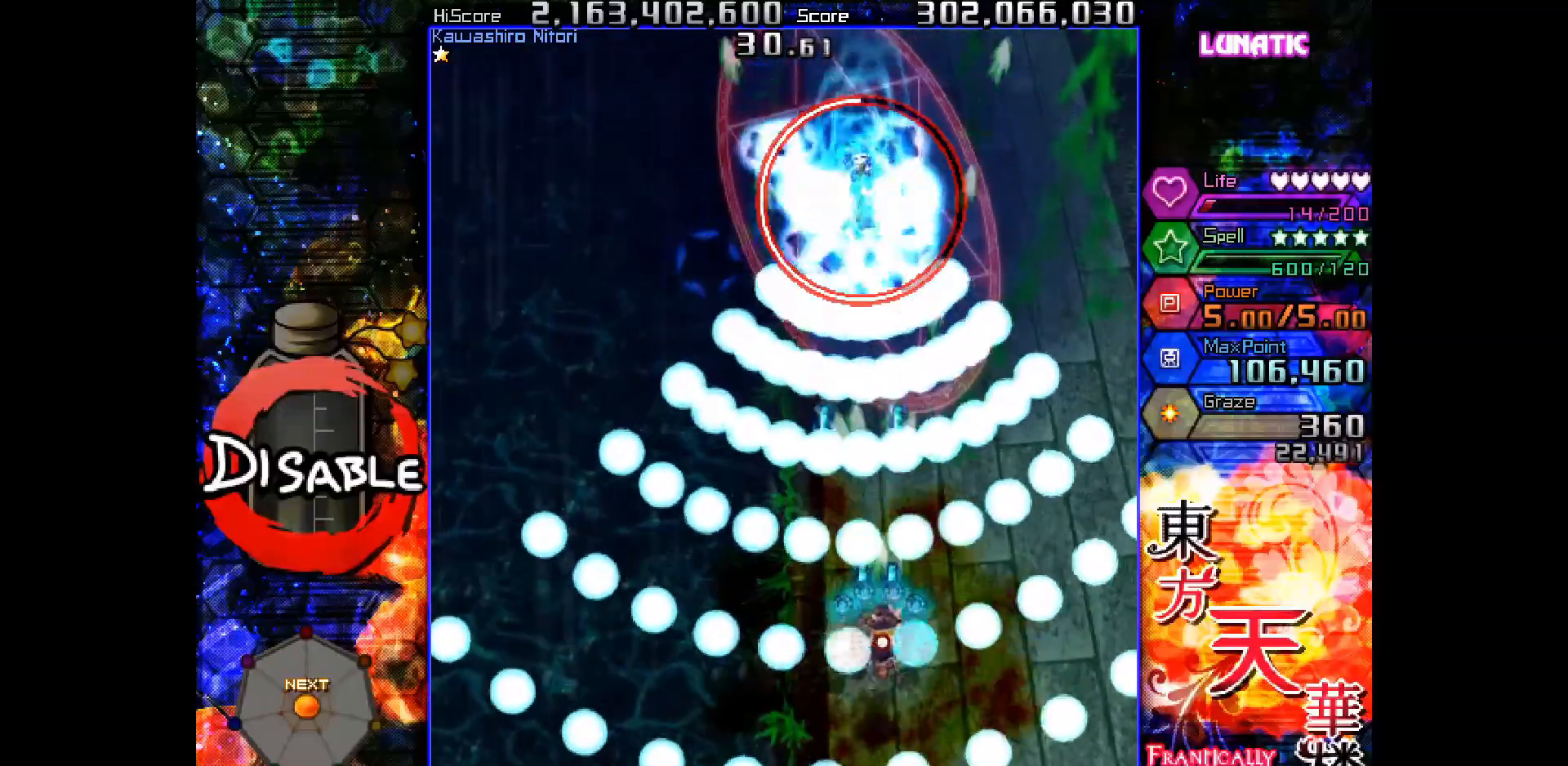
Gameplay with keyboard; each line is a JSON object with the keys held at the frame after it. "events" lists presses ("down") and releases ("up") of "down", "juice", "left", "right", "shot", "skip", "slow", "spell" and "up" between this image and that frame as [ms after this image, input, new state], when the widget could be followed in between. No other keys are recorded. Mouse input is not recorded. Key names are as the overlay labels them; some are game actions (e.g. jump) rather than physical keys.
{"keys": ["shot", "slow", "up"], "events": [[33, "up", "up"], [100, "left", "down"], [117, "down", "down"], [183, "left", "up"], [217, "down", "up"], [250, "down", "down"], [250, "right", "down"], [333, "down", "up"], [417, "up", "down"], [450, "right", "up"]]}
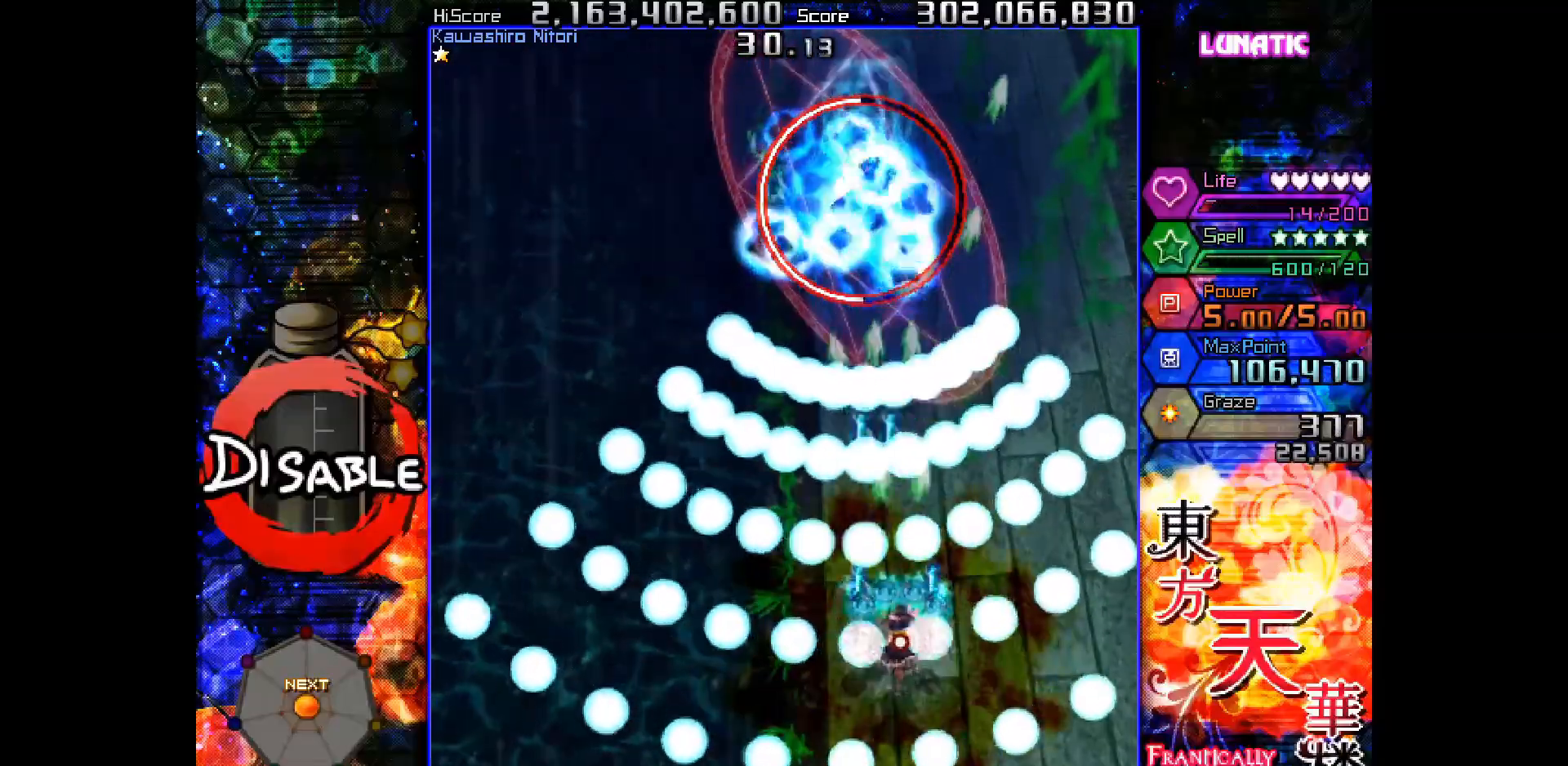
{"keys": ["left", "shot", "slow", "up"], "events": [[17, "left", "down"], [67, "up", "up"], [133, "left", "up"], [233, "down", "down"], [233, "right", "down"], [283, "down", "up"], [333, "right", "up"], [367, "up", "down"], [483, "left", "down"]]}
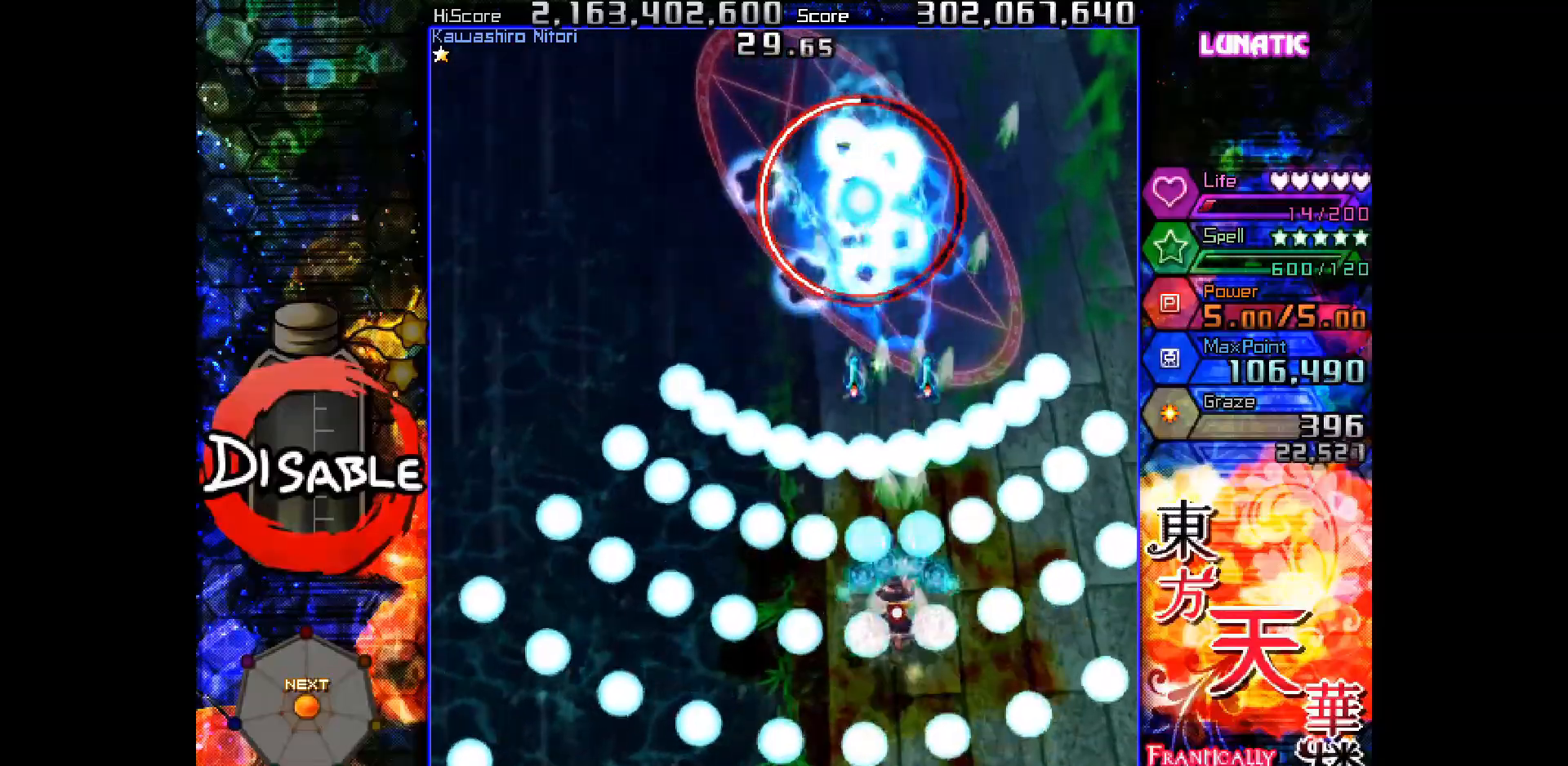
{"keys": ["down", "left", "shot", "slow"], "events": [[17, "left", "up"], [33, "up", "up"], [117, "left", "down"], [133, "down", "down"], [317, "left", "up"], [400, "left", "down"]]}
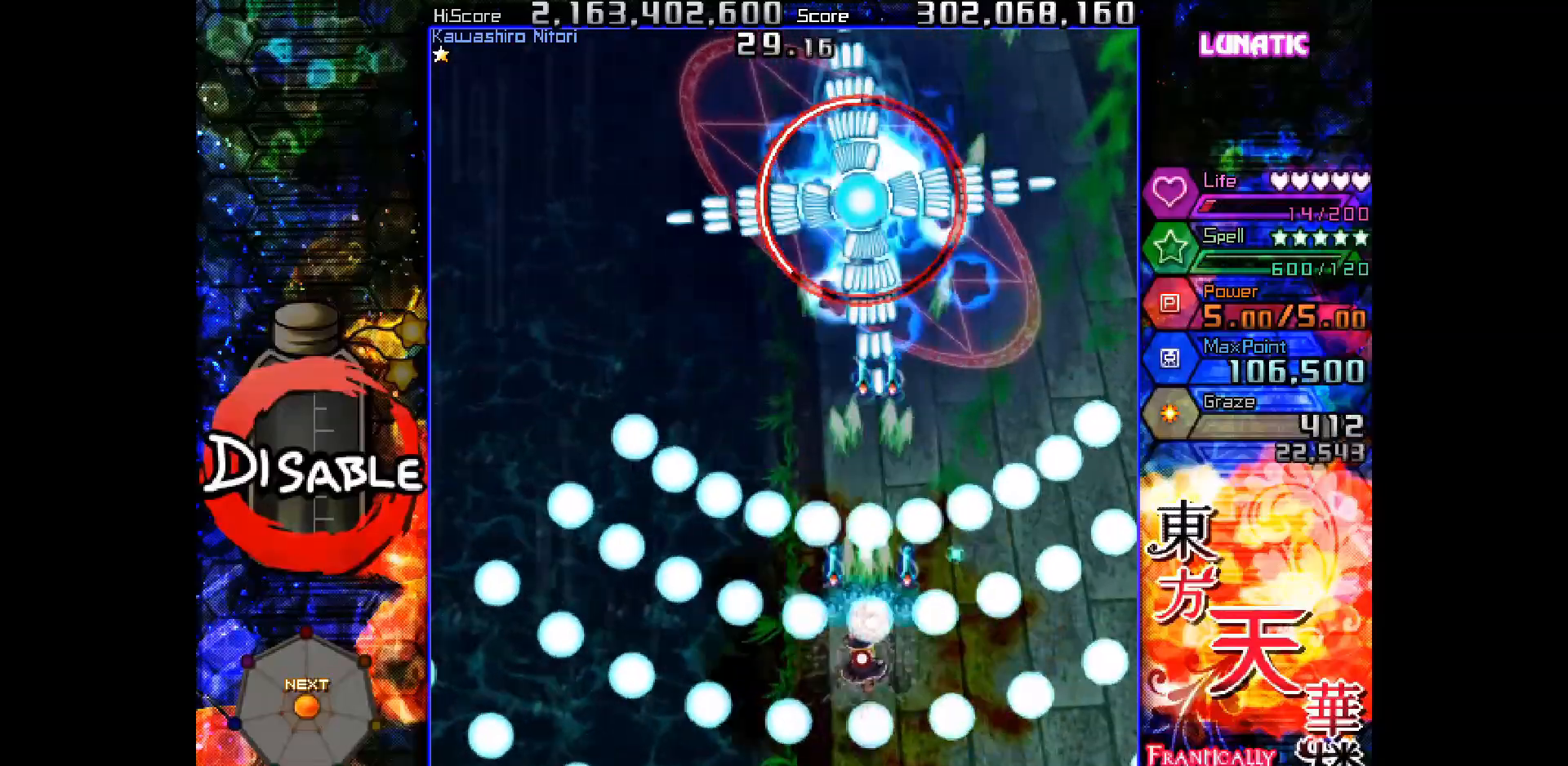
{"keys": ["shot", "slow"], "events": [[133, "down", "up"], [183, "left", "up"], [300, "left", "down"], [317, "left", "up"]]}
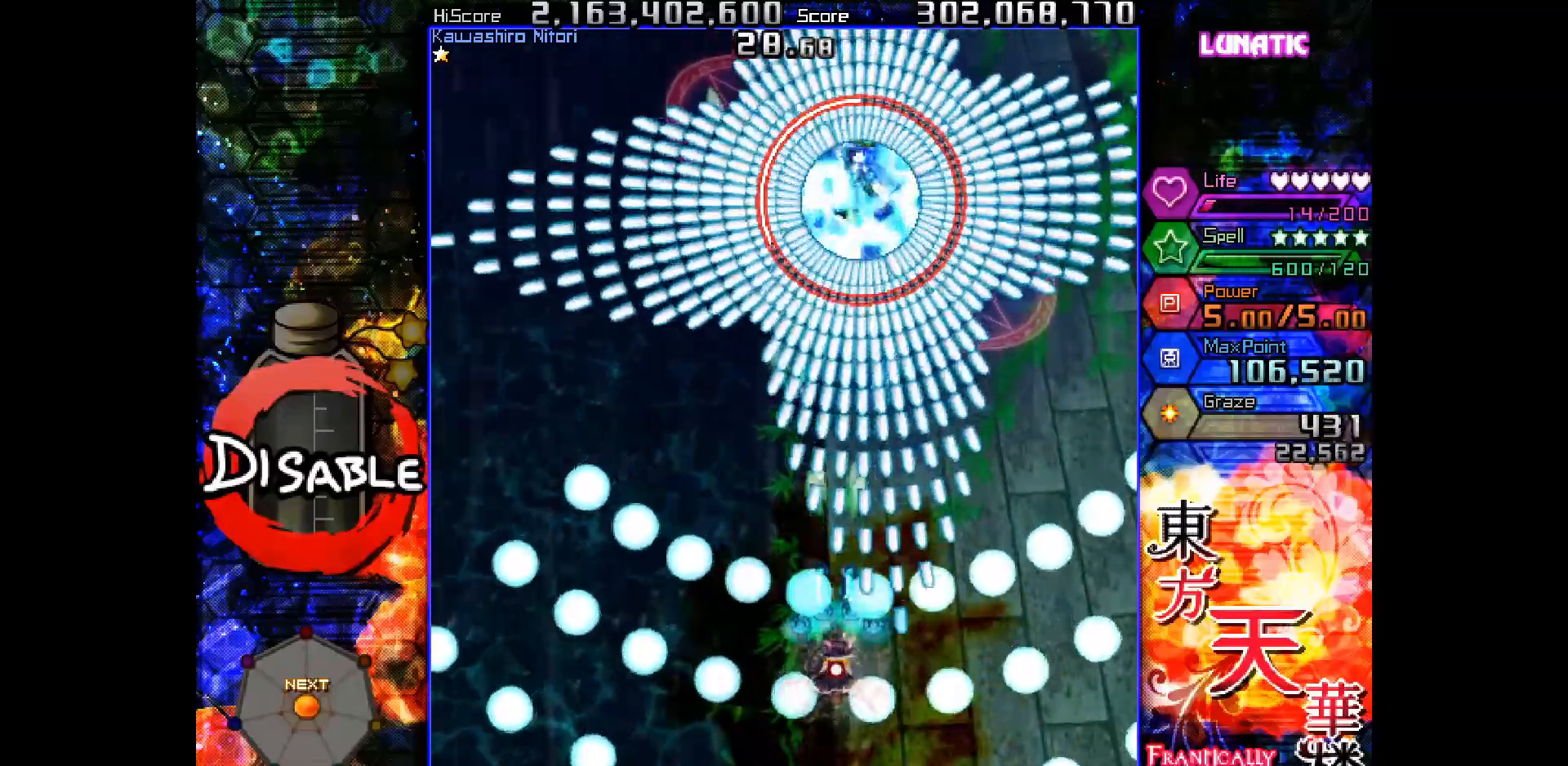
{"keys": ["down", "left", "shot", "slow"], "events": [[67, "down", "down"], [100, "down", "up"], [167, "down", "down"], [167, "right", "down"], [317, "right", "up"], [467, "left", "down"]]}
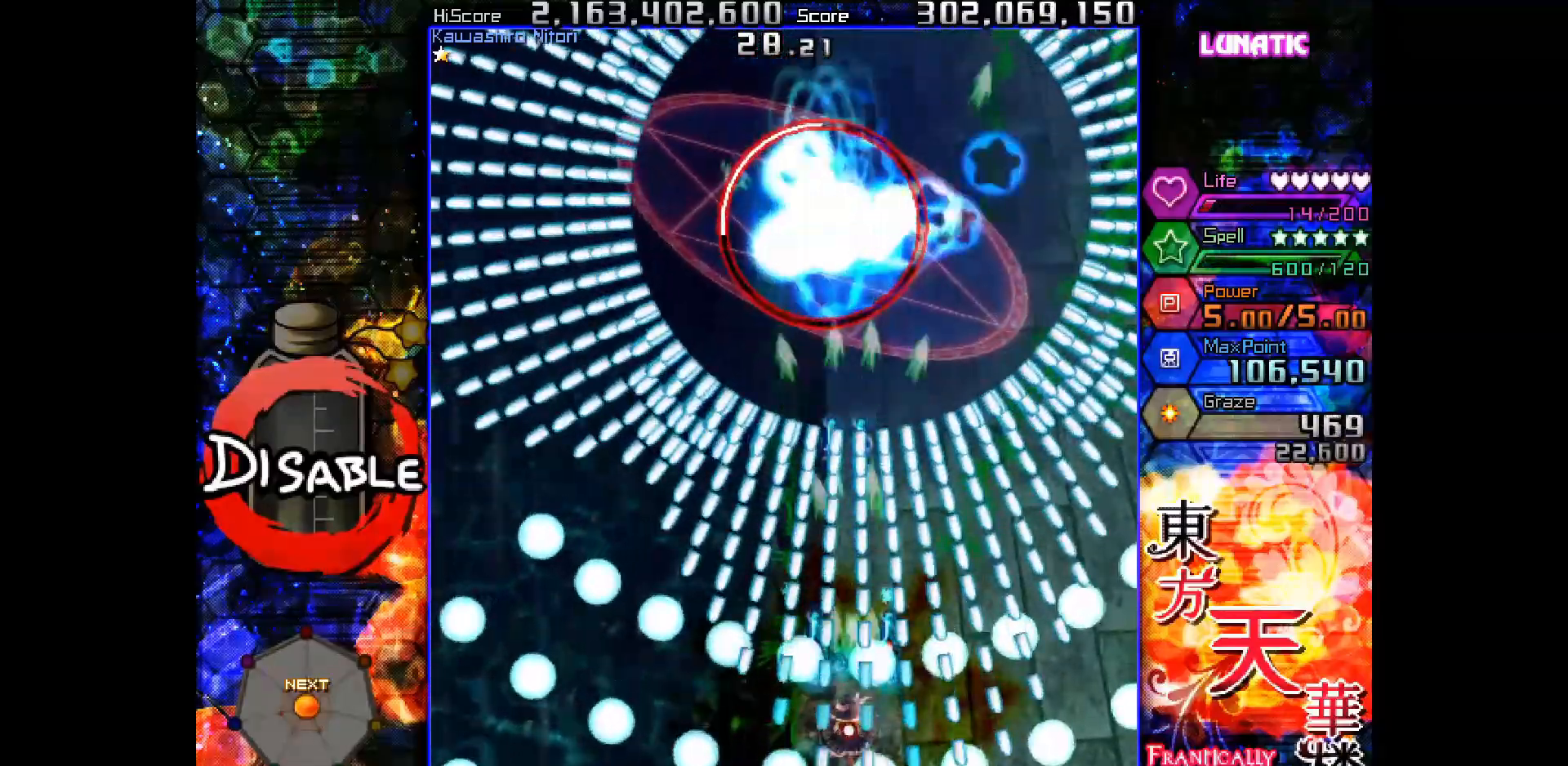
{"keys": ["shot", "slow", "up"], "events": [[33, "left", "up"], [67, "down", "up"], [233, "left", "down"], [250, "down", "down"], [267, "down", "up"], [267, "left", "up"], [500, "up", "down"]]}
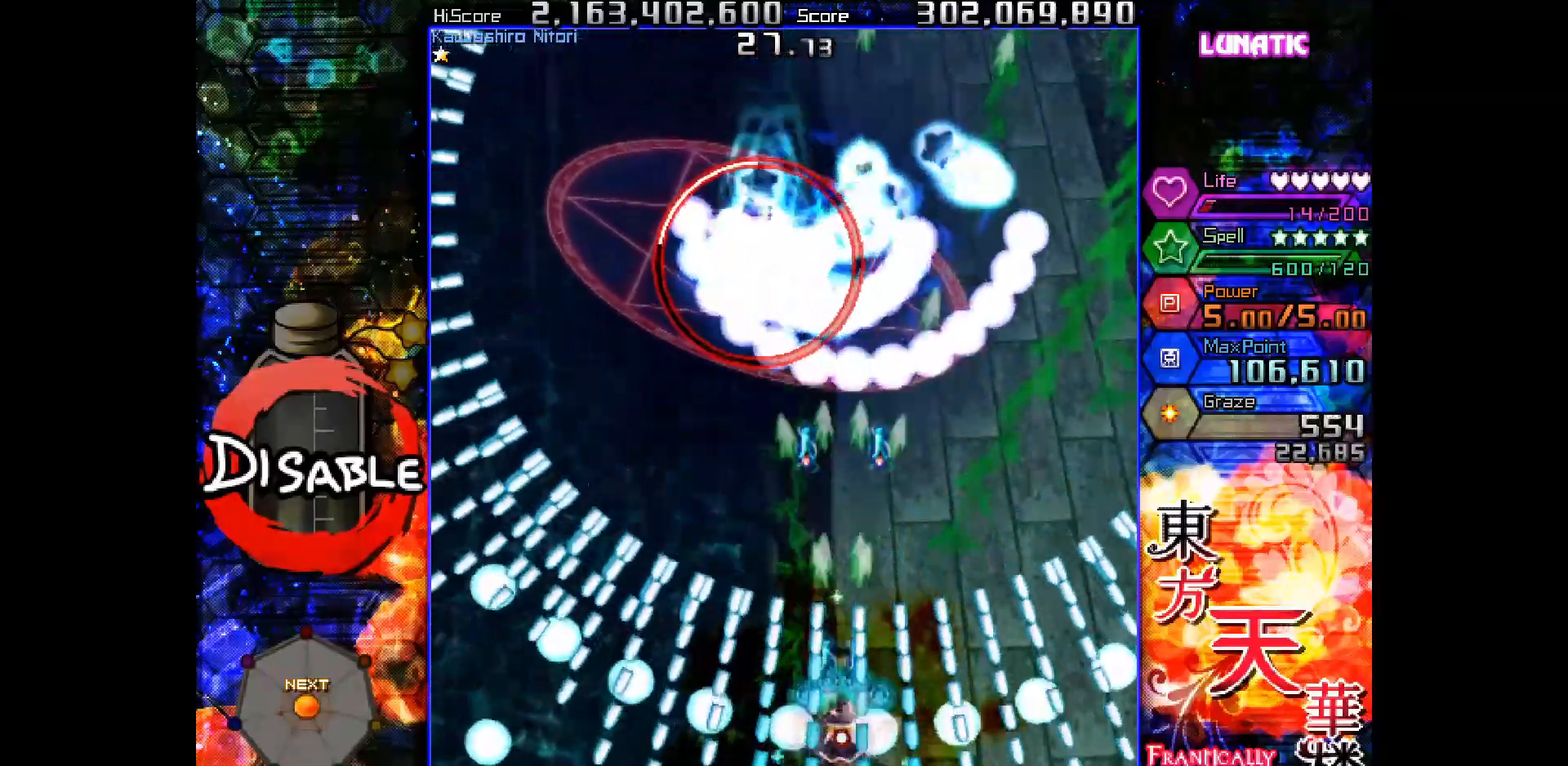
{"keys": ["left", "shot", "slow"], "events": [[67, "up", "up"], [300, "down", "down"], [367, "down", "up"], [483, "left", "down"]]}
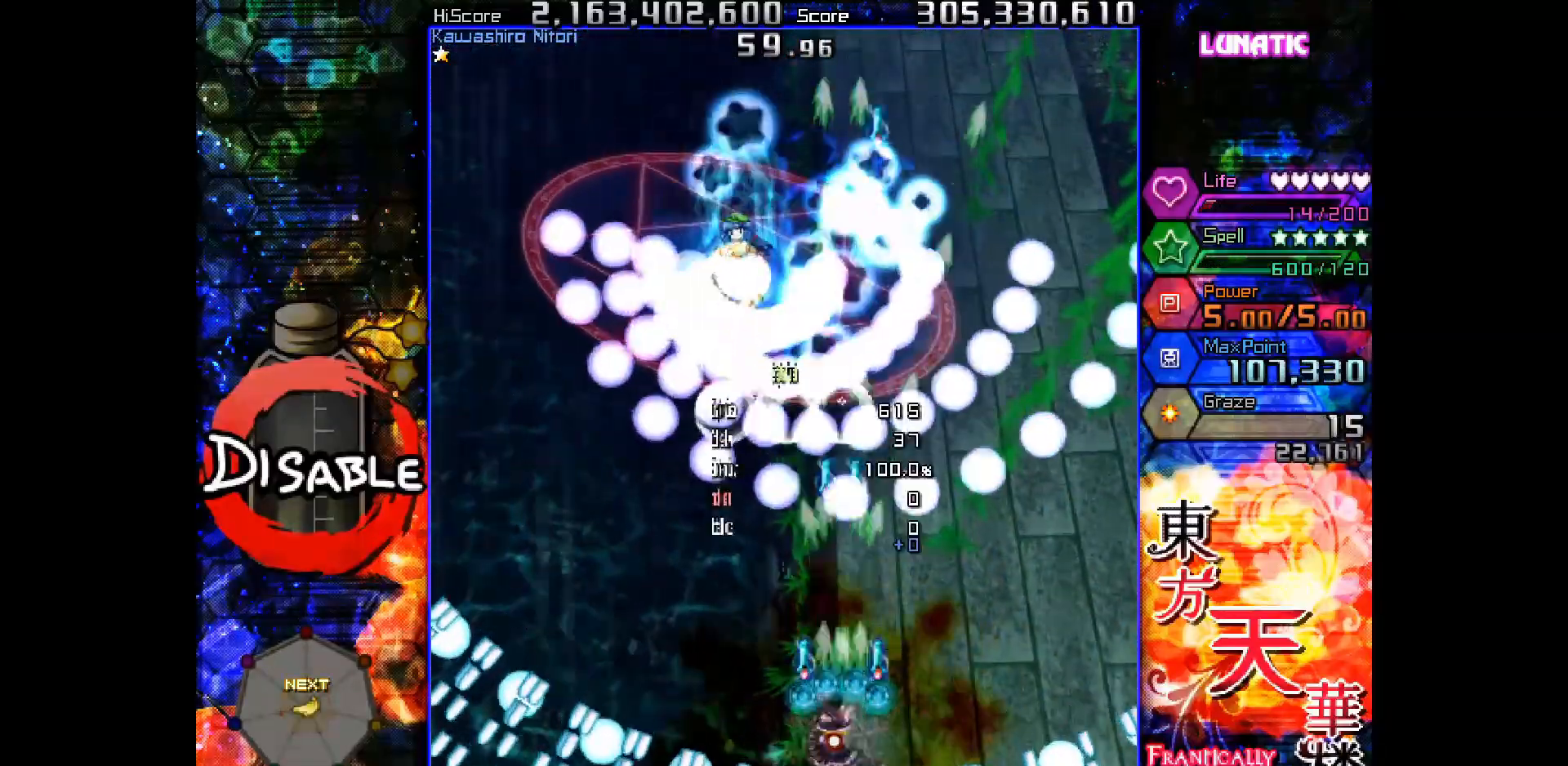
{"keys": ["right", "shot", "slow", "up"], "events": [[33, "slow", "up"], [33, "up", "down"], [267, "slow", "down"], [267, "up", "up"], [317, "left", "up"], [400, "right", "down"], [500, "up", "down"]]}
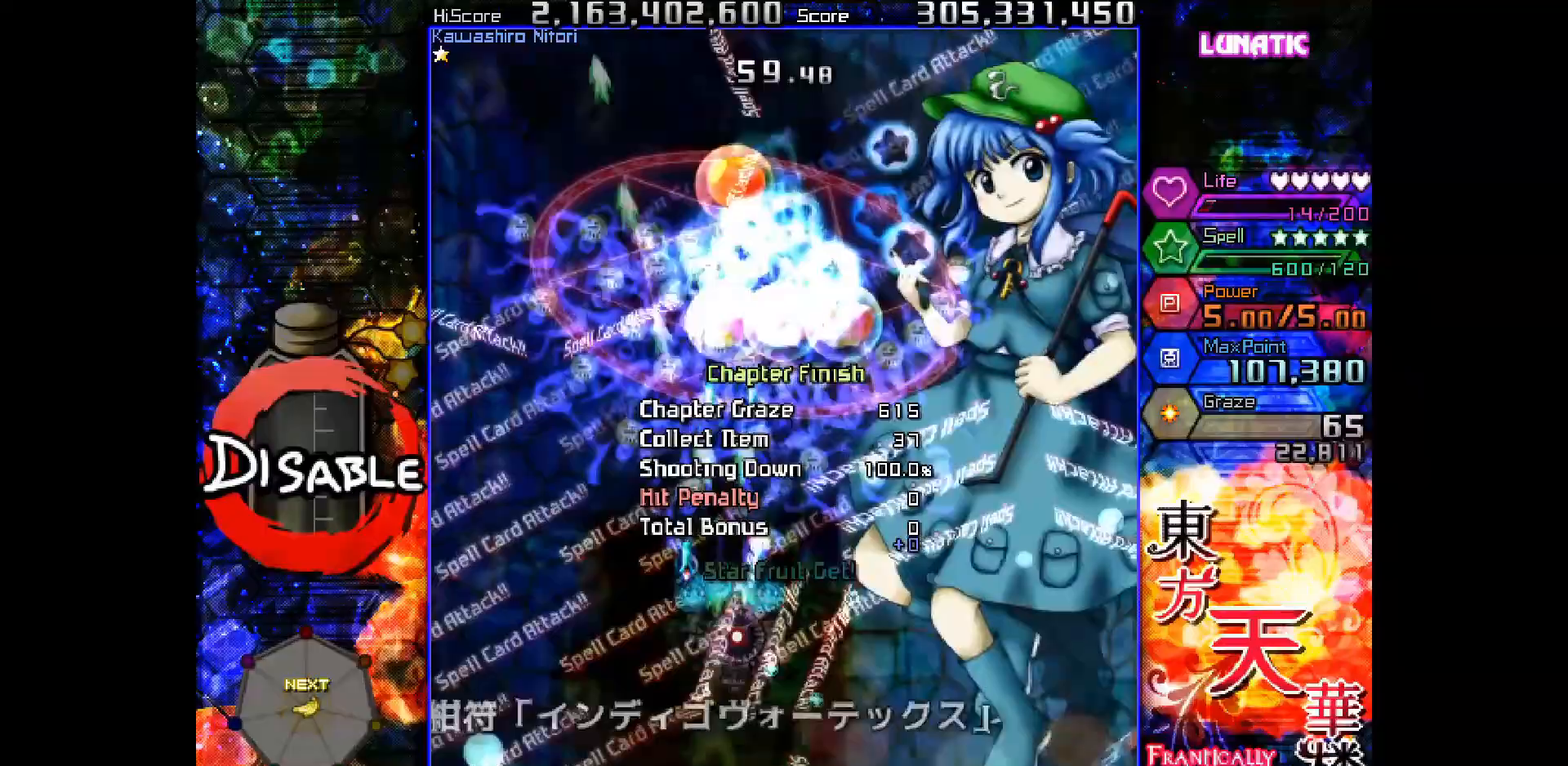
{"keys": ["shot", "slow"], "events": [[67, "right", "up"], [183, "right", "down"], [383, "right", "up"], [433, "up", "up"]]}
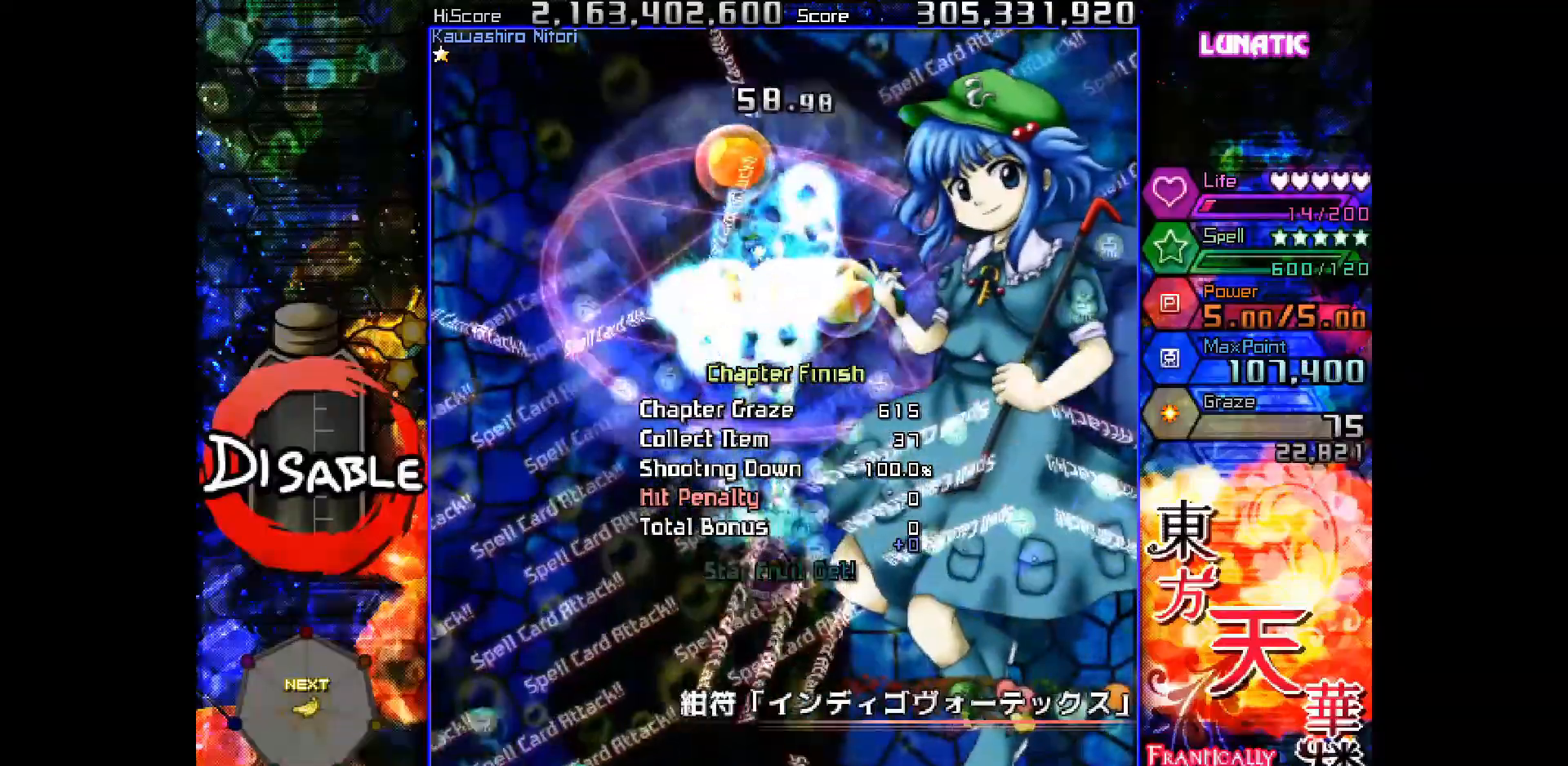
{"keys": ["shot", "slow"], "events": [[183, "right", "down"], [183, "up", "down"], [217, "right", "up"], [250, "up", "up"]]}
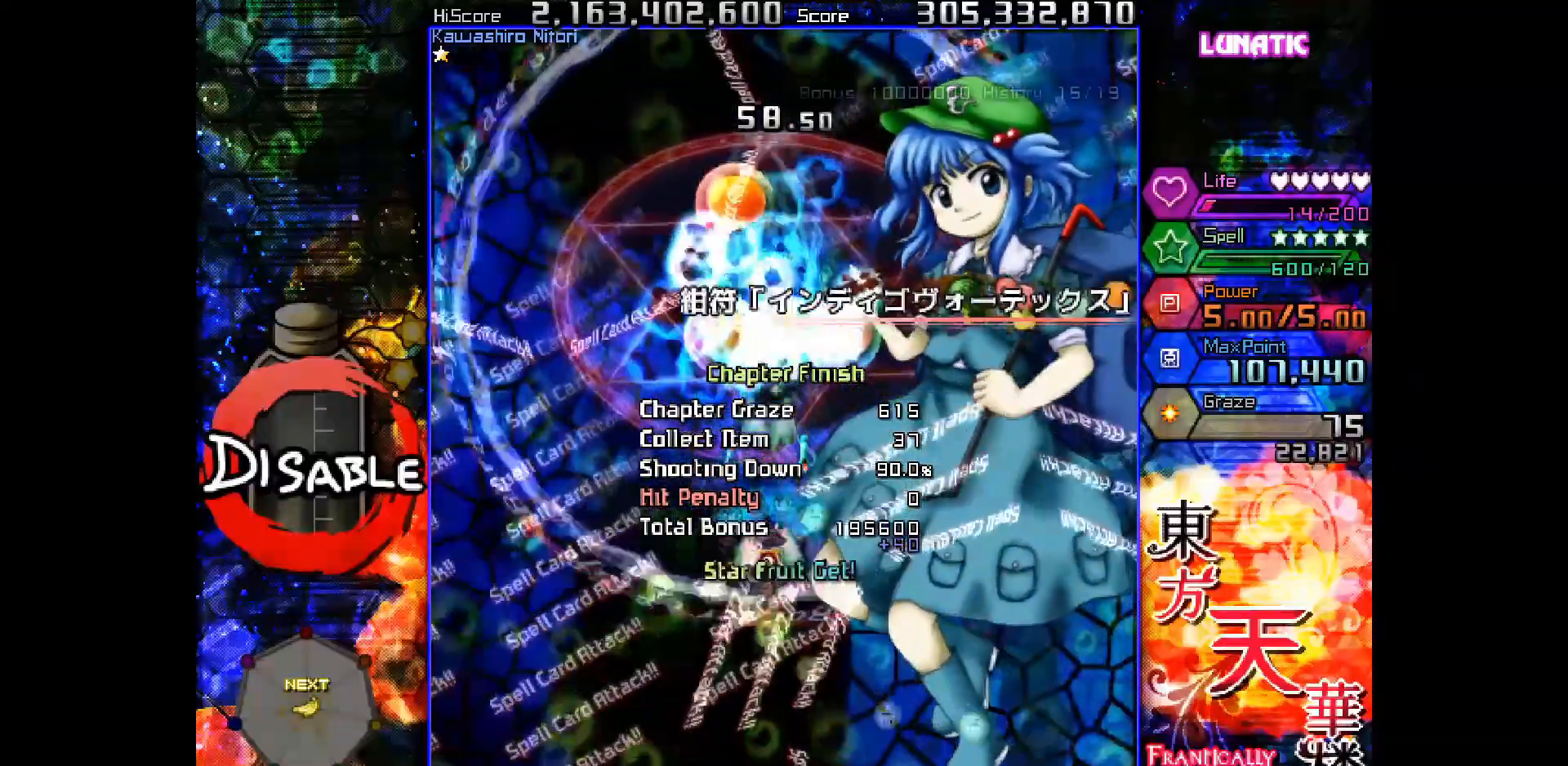
{"keys": ["shot", "slow"], "events": []}
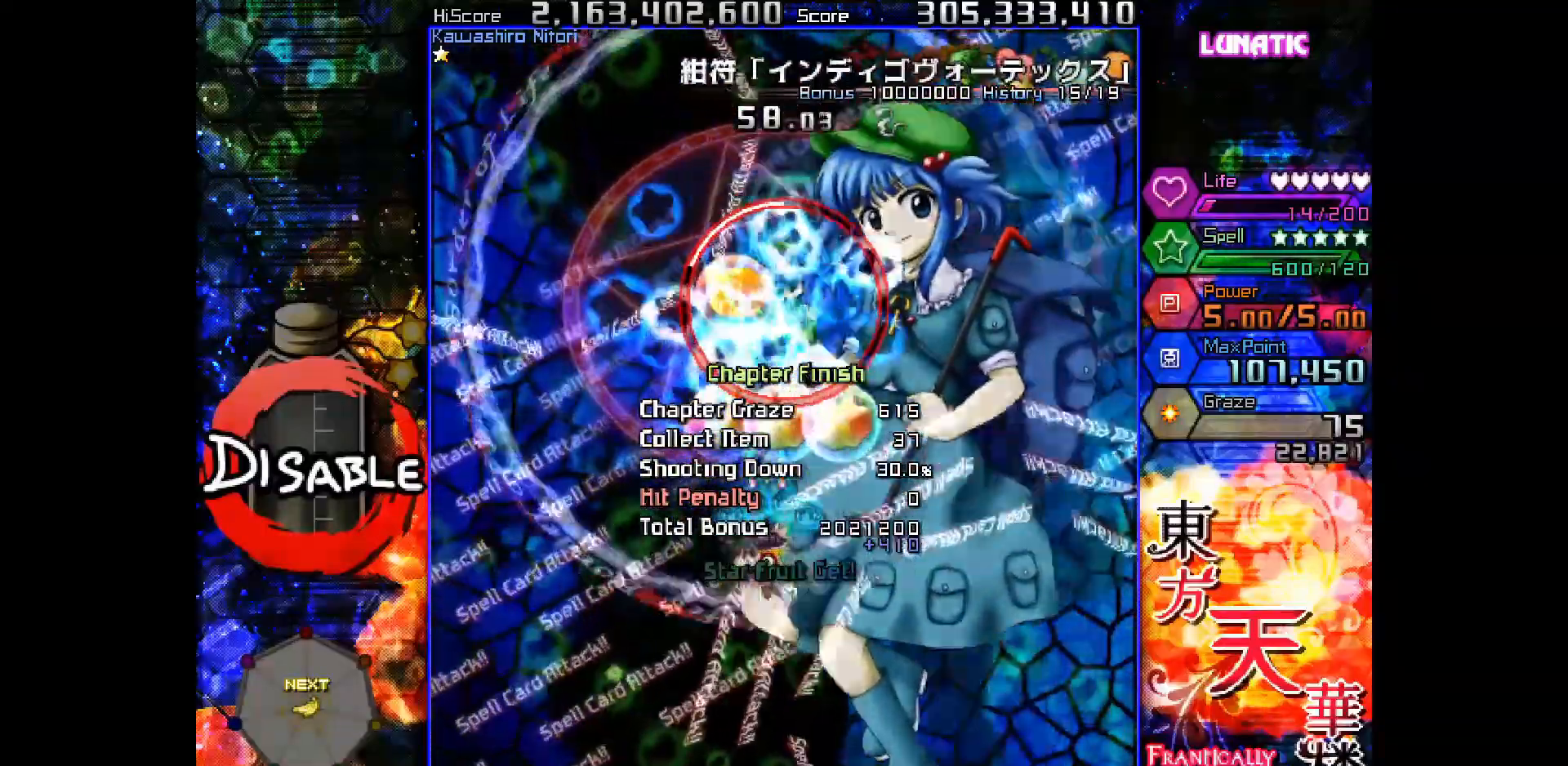
{"keys": ["shot", "slow"], "events": []}
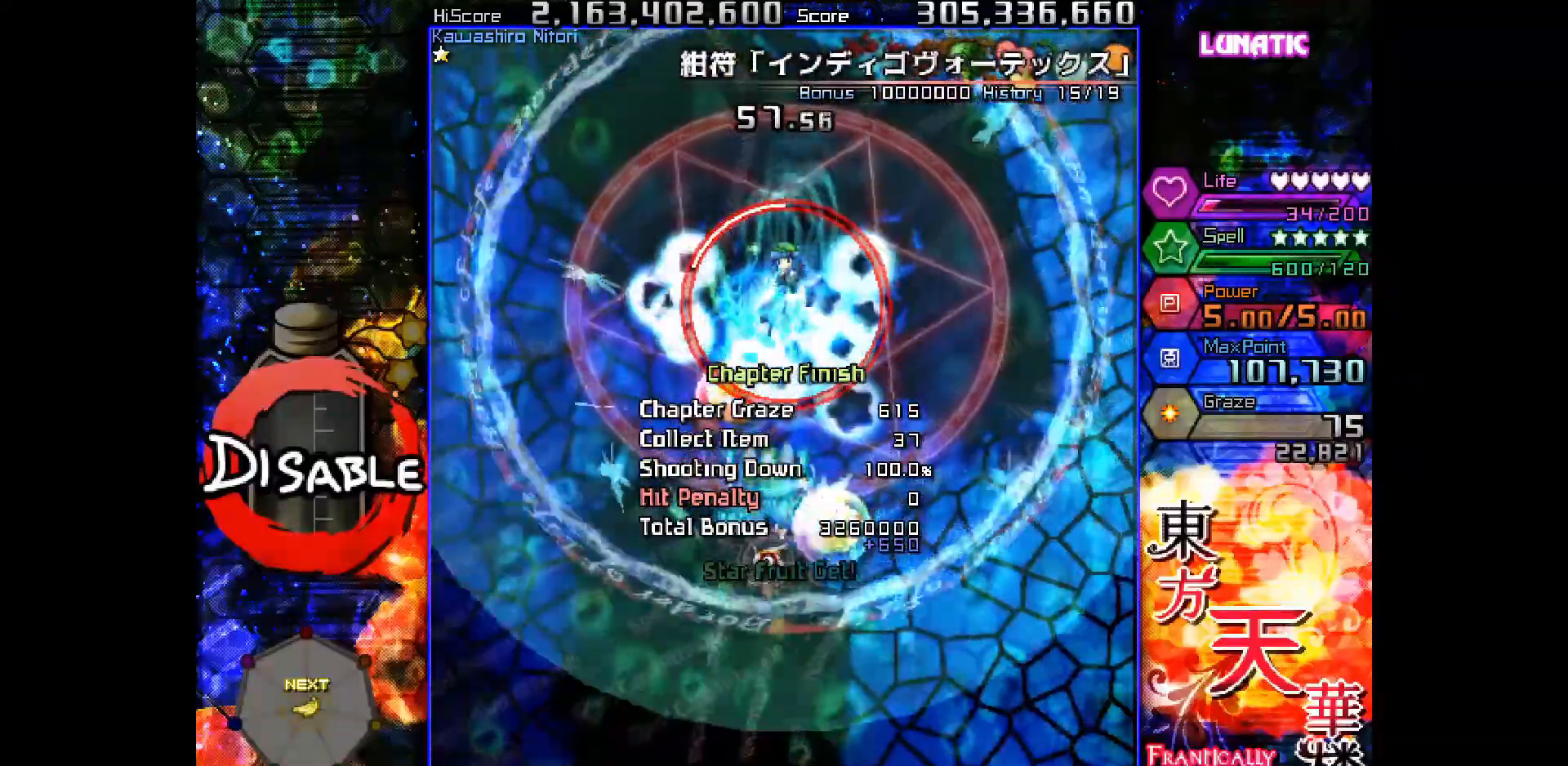
{"keys": ["right", "shot", "slow"], "events": [[500, "right", "down"]]}
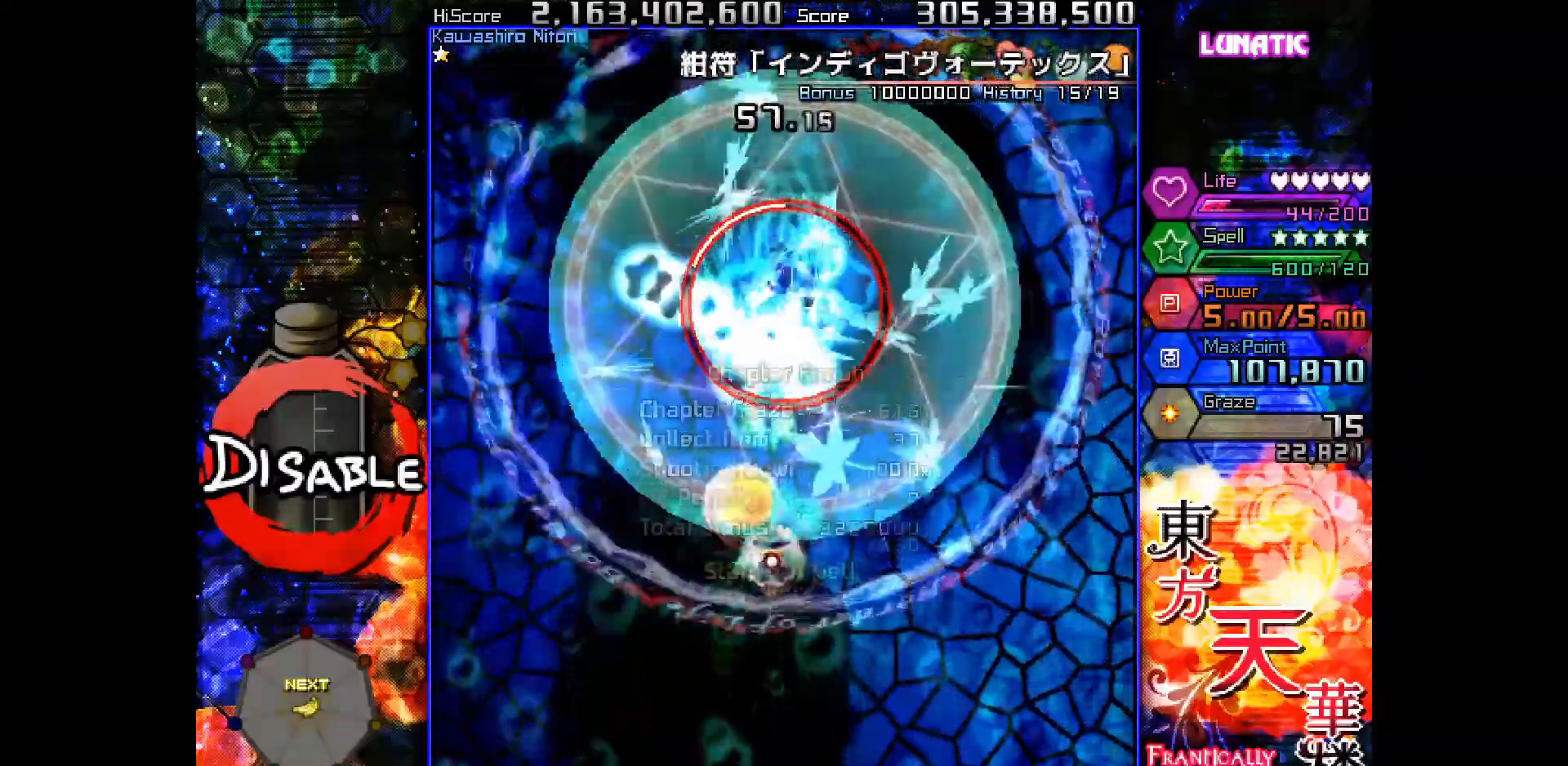
{"keys": ["shot", "slow"], "events": [[17, "down", "down"], [100, "right", "up"], [267, "down", "up"], [367, "down", "down"], [367, "right", "down"], [433, "right", "up"], [450, "down", "up"]]}
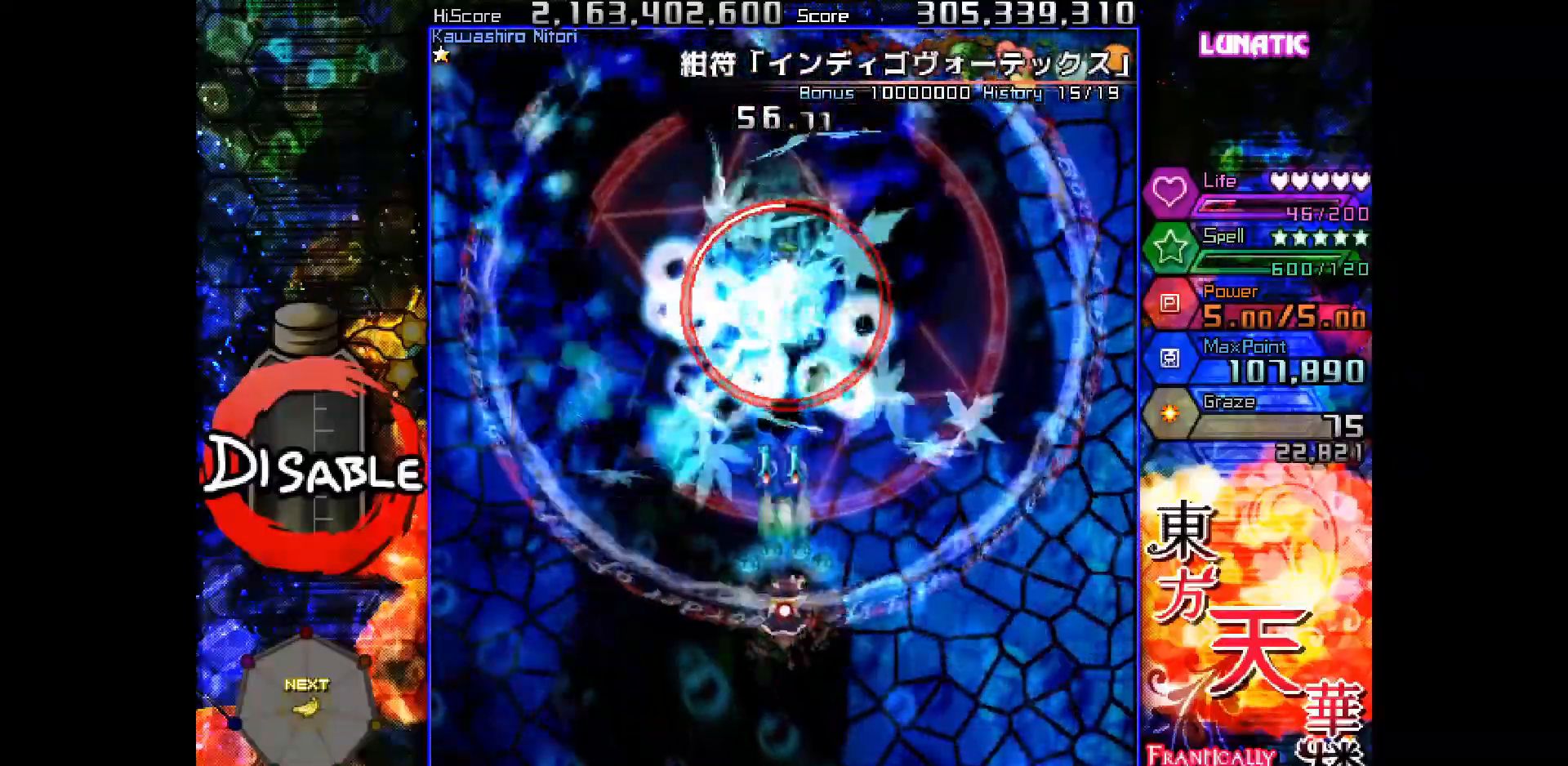
{"keys": ["down", "shot", "slow"], "events": [[67, "down", "down"], [150, "down", "up"], [267, "down", "down"], [350, "down", "up"], [483, "down", "down"]]}
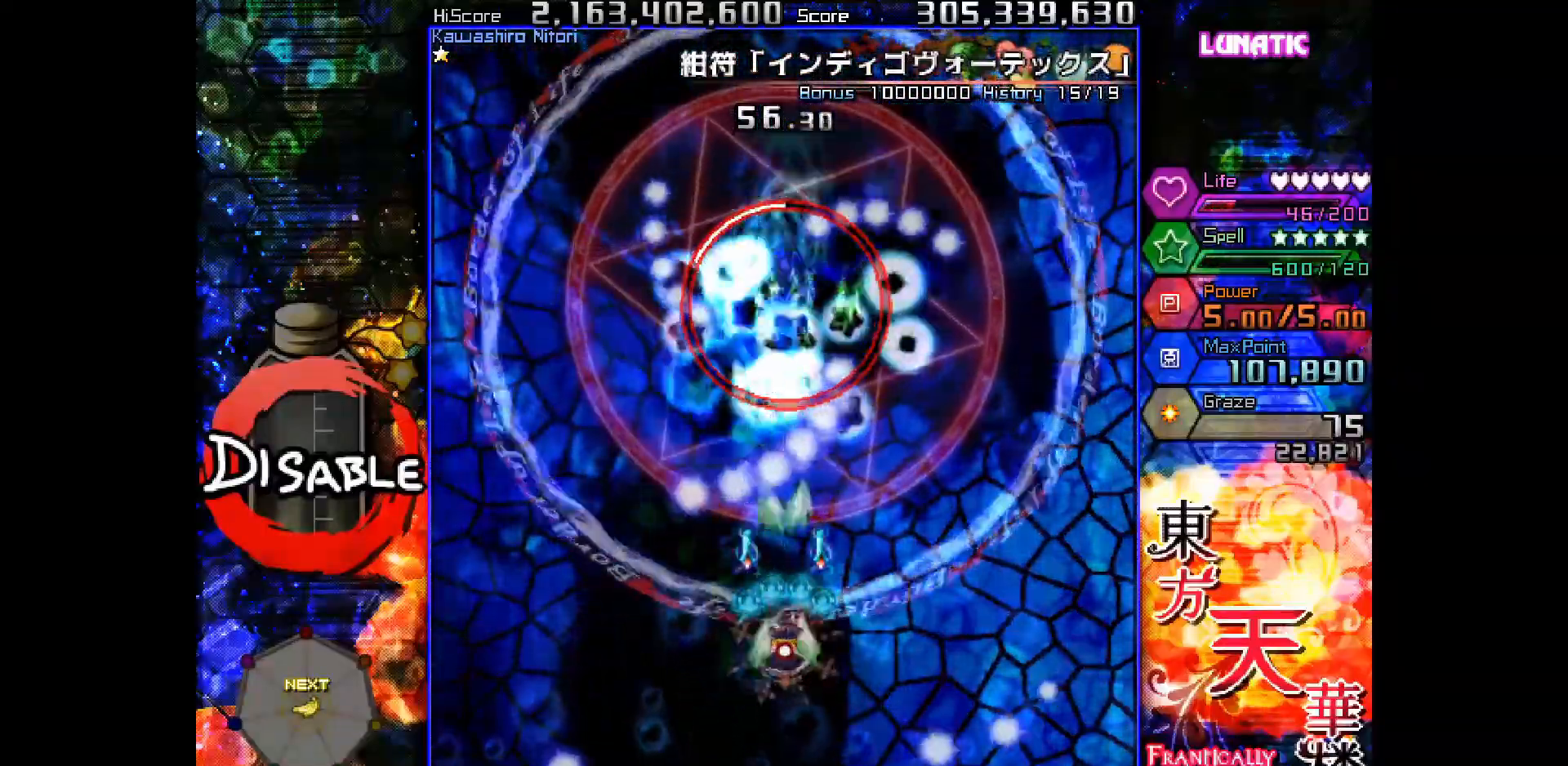
{"keys": ["down", "shot", "slow"], "events": [[50, "down", "up"], [267, "down", "down"], [367, "down", "up"], [467, "down", "down"]]}
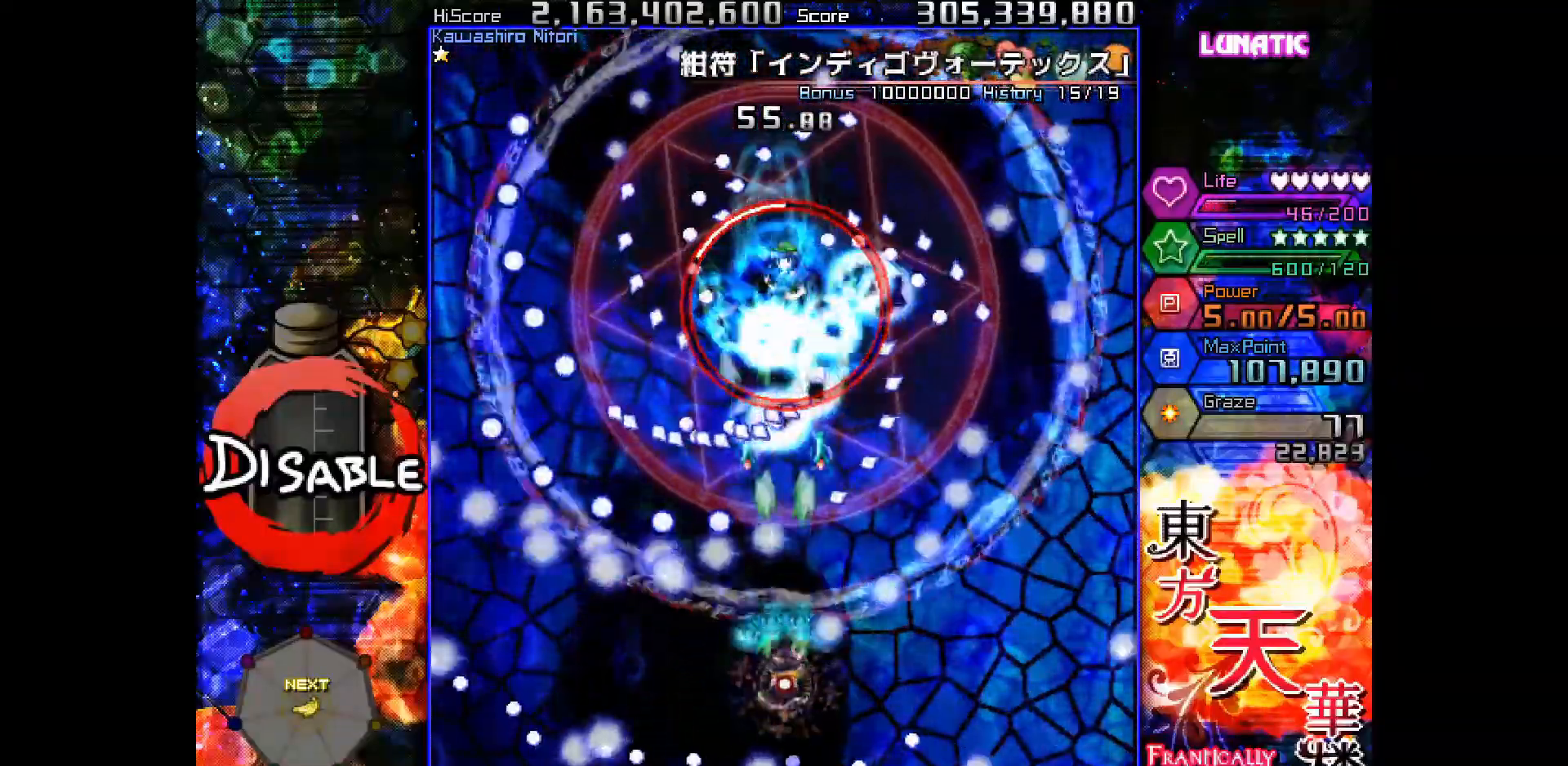
{"keys": ["shot", "slow"], "events": [[33, "down", "up"], [267, "down", "down"], [333, "down", "up"]]}
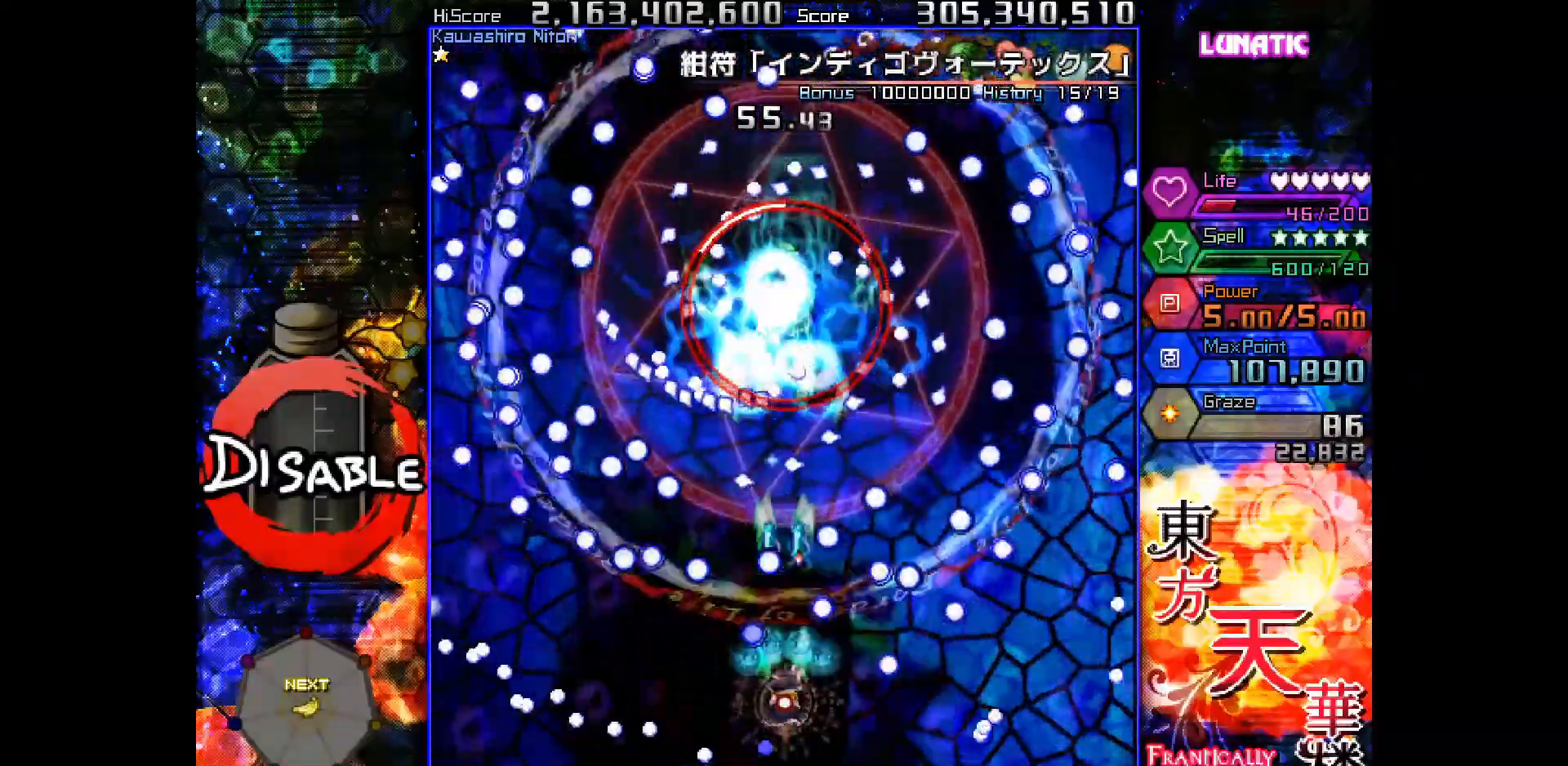
{"keys": ["shot", "slow"], "events": [[83, "down", "down"], [167, "down", "up"], [333, "up", "down"], [417, "up", "up"]]}
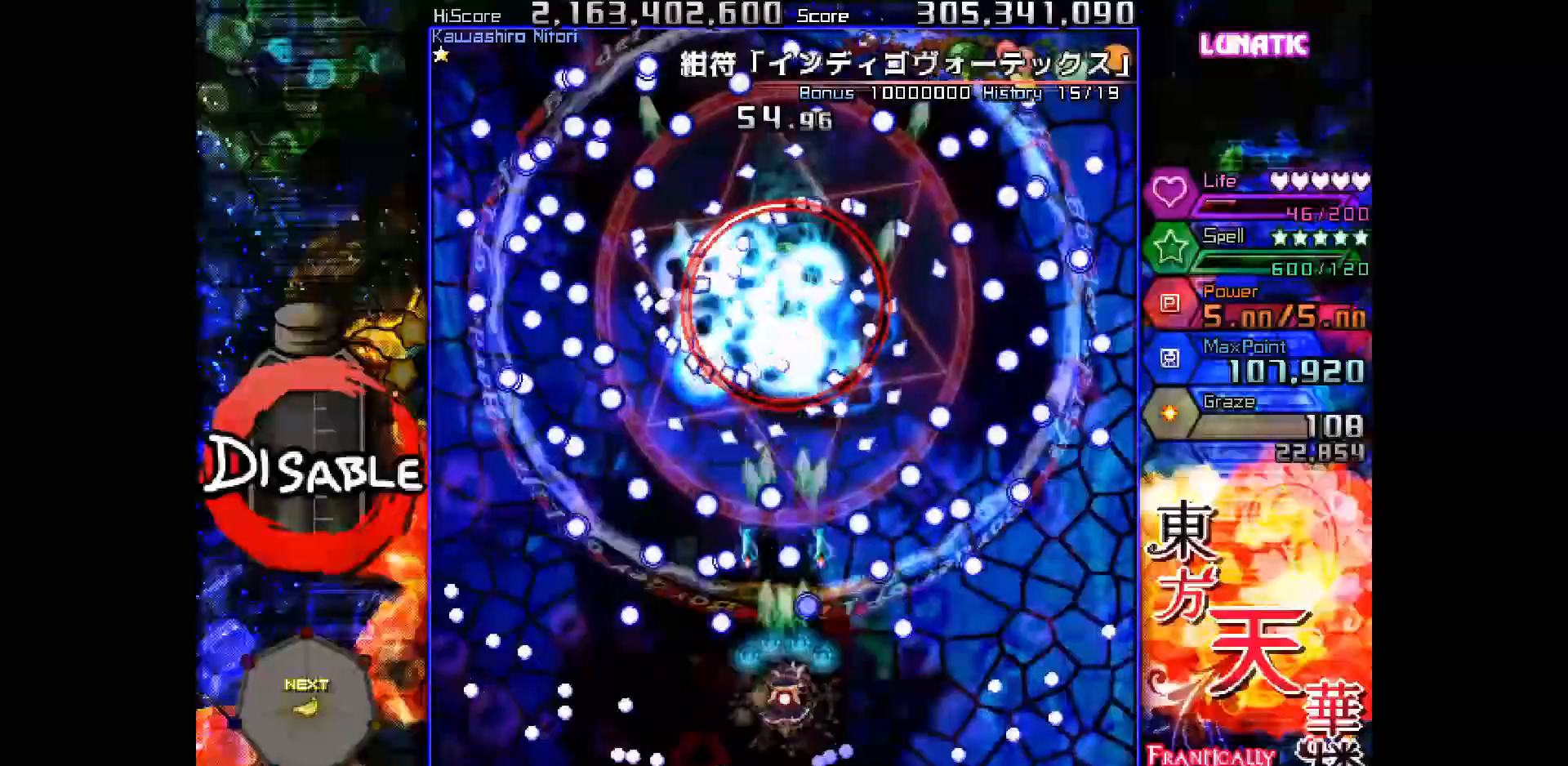
{"keys": ["shot", "slow", "up"], "events": [[17, "right", "down"], [33, "down", "down"], [100, "down", "up"], [100, "right", "up"], [333, "right", "down"], [367, "right", "up"], [467, "up", "down"]]}
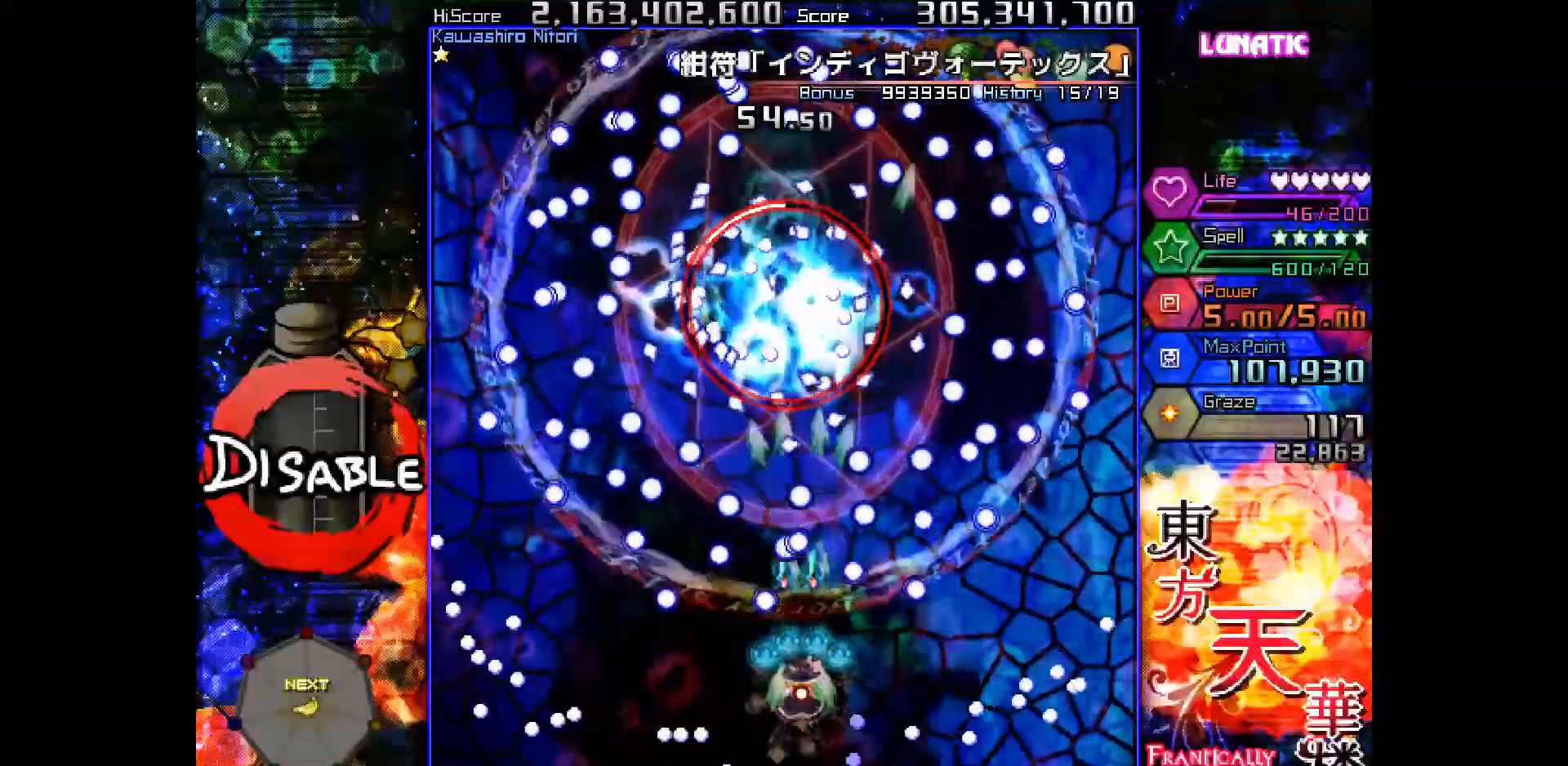
{"keys": ["shot", "slow"], "events": [[83, "up", "up"]]}
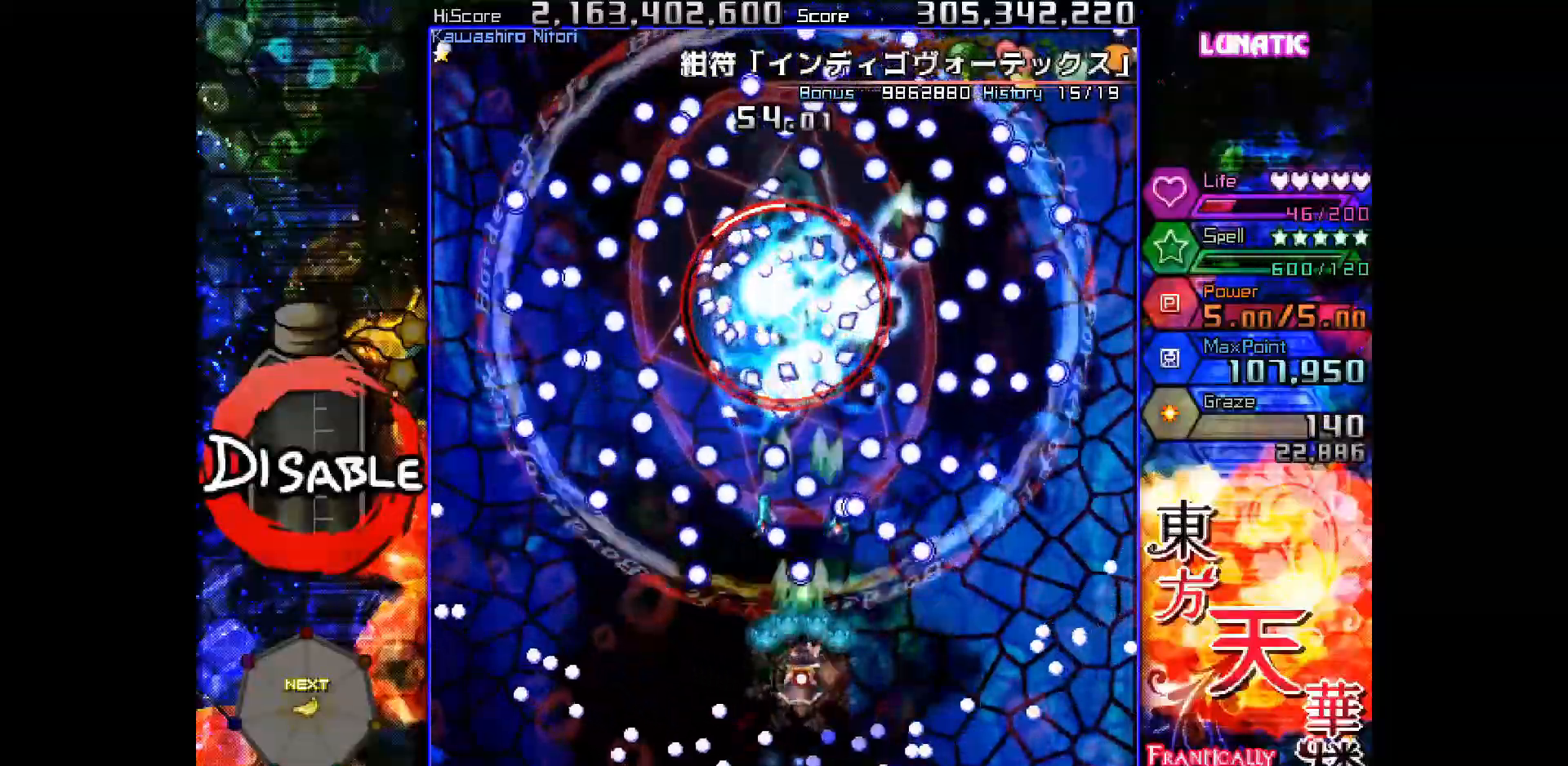
{"keys": ["shot", "slow"], "events": [[200, "left", "down"], [283, "left", "up"], [467, "left", "down"], [500, "left", "up"]]}
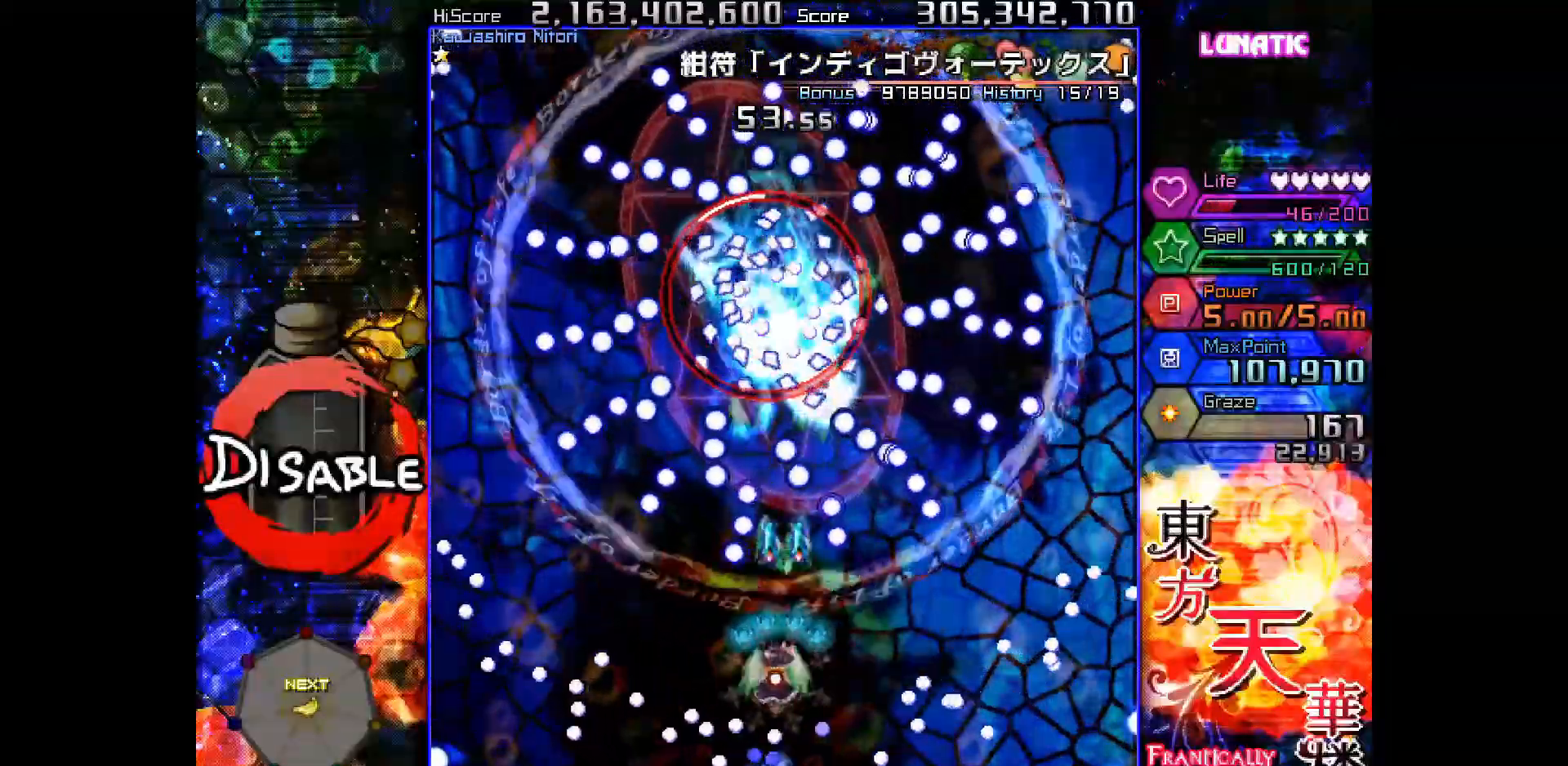
{"keys": ["left", "shot", "slow"], "events": [[250, "left", "down"]]}
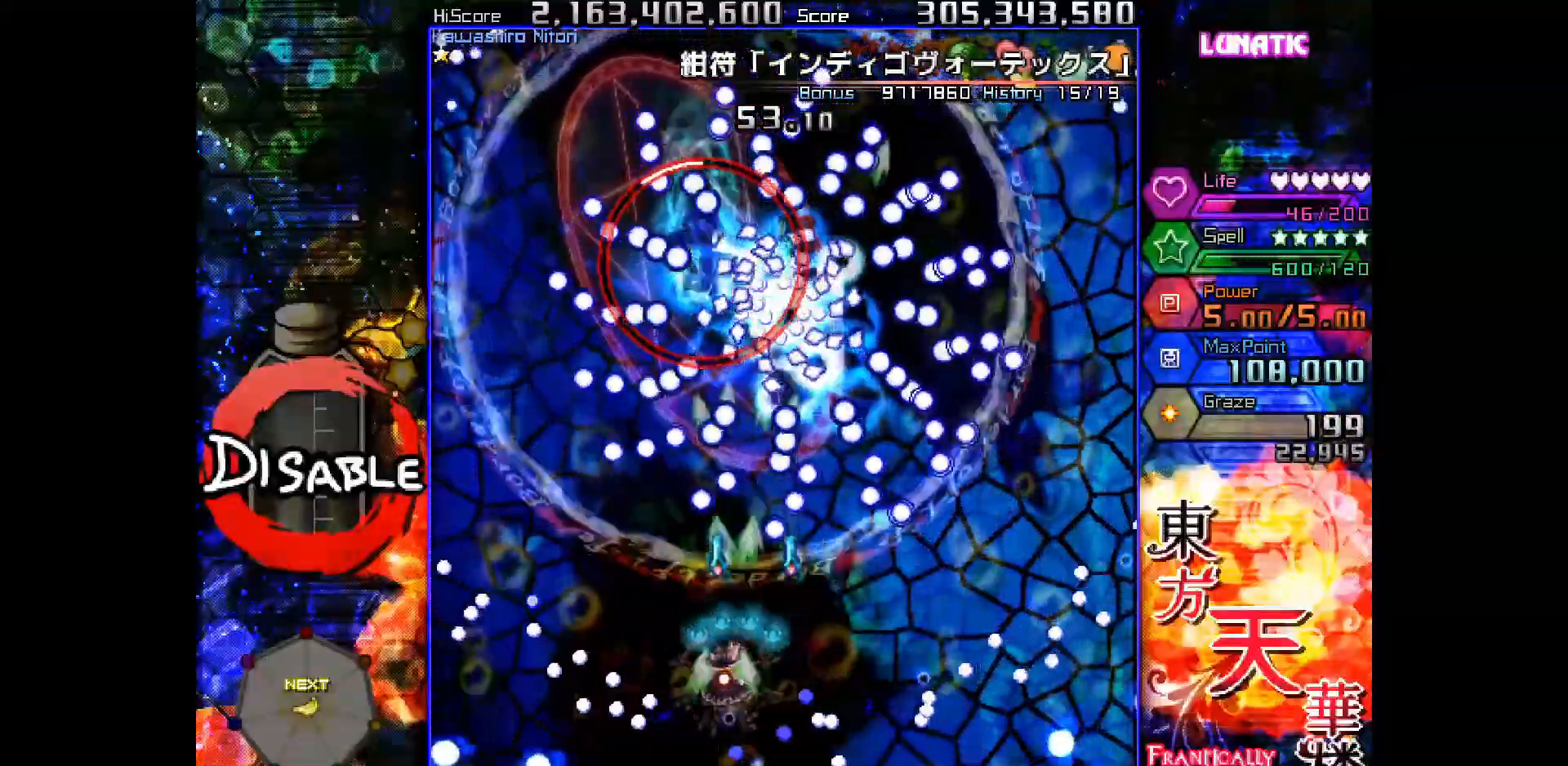
{"keys": ["shot", "slow", "up"], "events": [[33, "up", "down"], [167, "left", "up"], [167, "up", "up"], [233, "up", "down"], [250, "left", "down"], [317, "up", "up"], [367, "left", "up"], [383, "up", "down"]]}
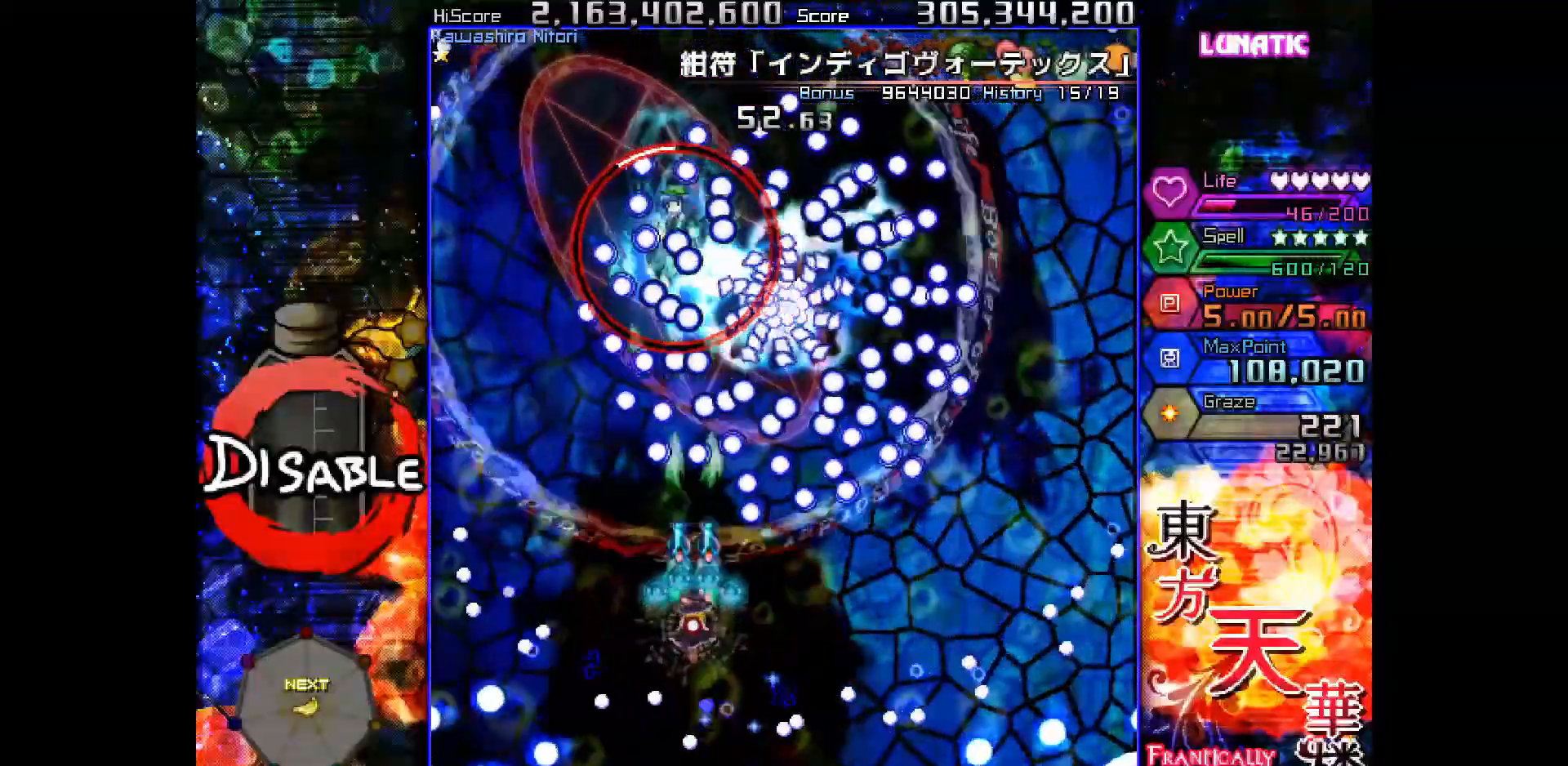
{"keys": ["shot", "slow"], "events": [[50, "left", "down"], [133, "up", "up"], [150, "left", "up"]]}
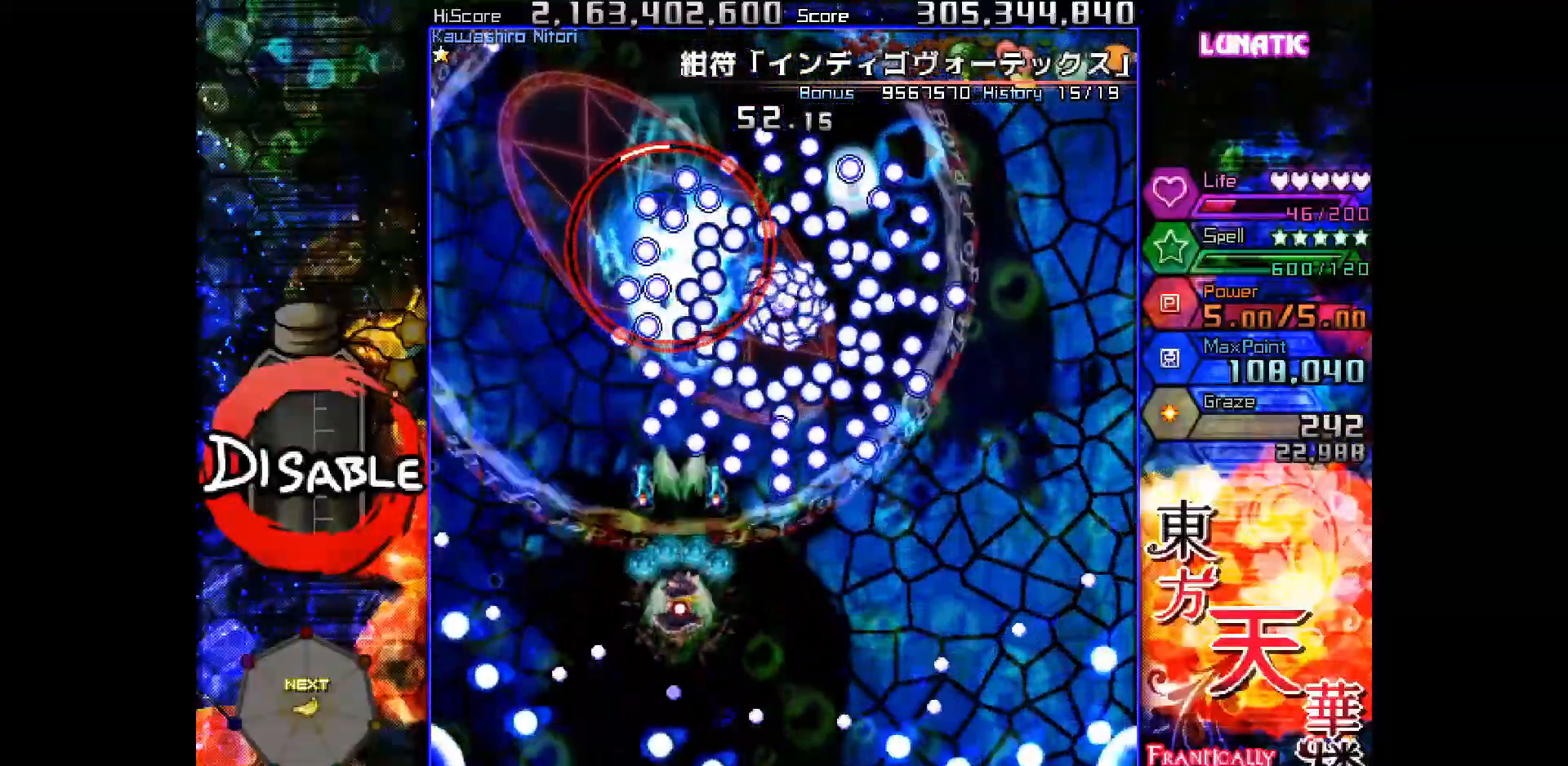
{"keys": ["shot", "slow"], "events": []}
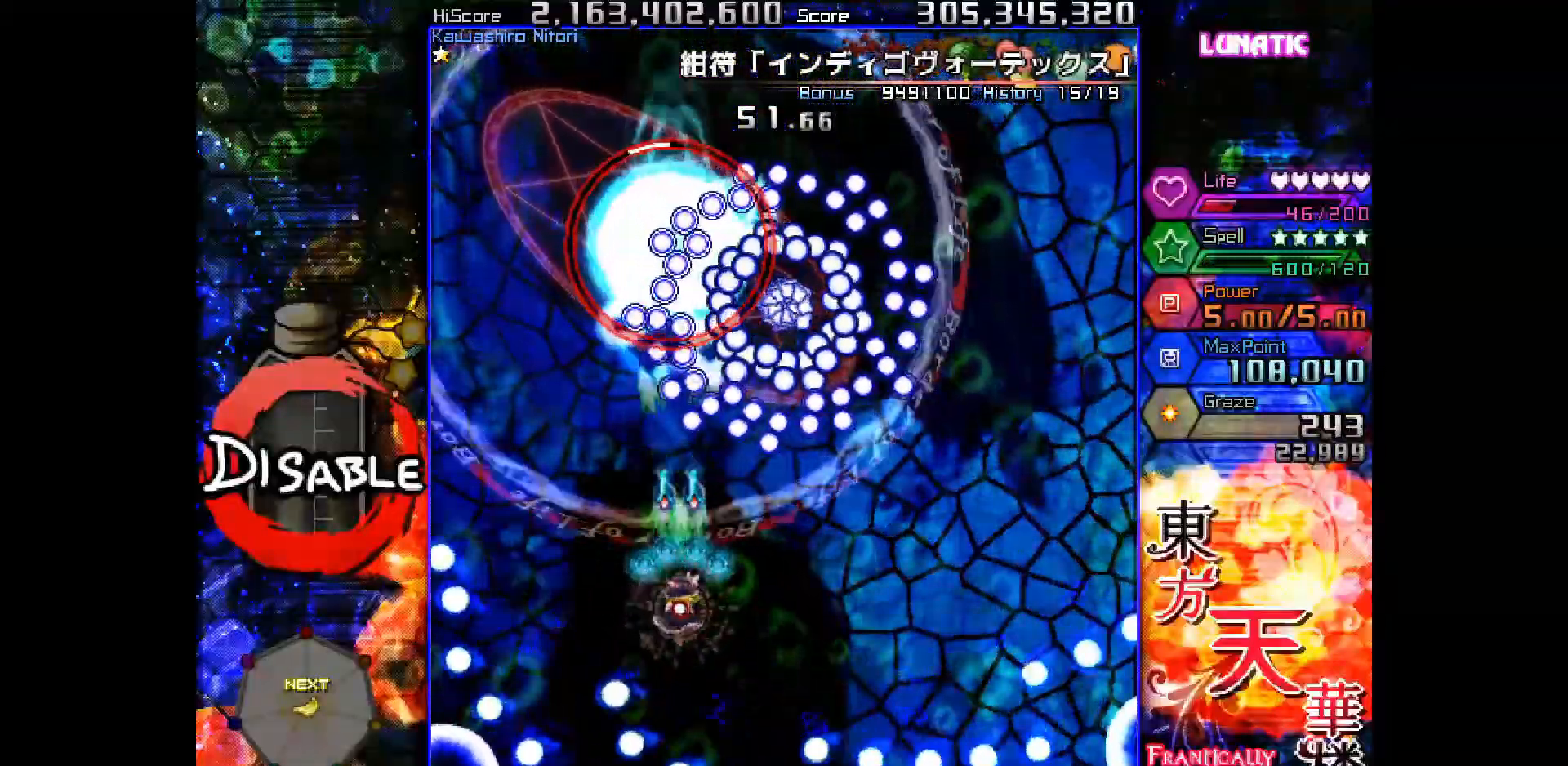
{"keys": ["shot", "slow"], "events": []}
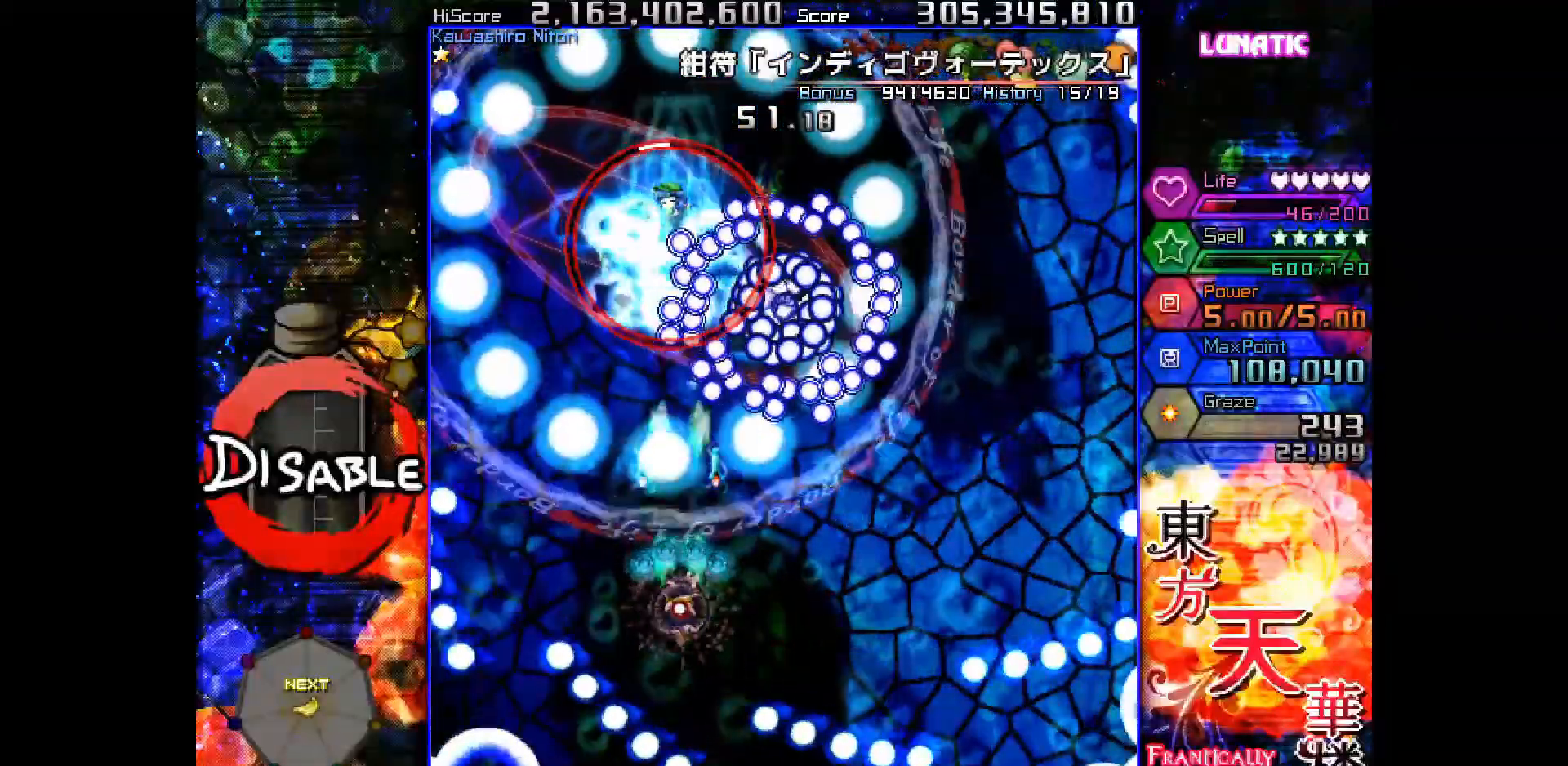
{"keys": ["shot", "slow"], "events": [[33, "right", "down"], [183, "up", "down"], [217, "right", "up"], [350, "left", "down"], [433, "up", "up"], [467, "left", "up"]]}